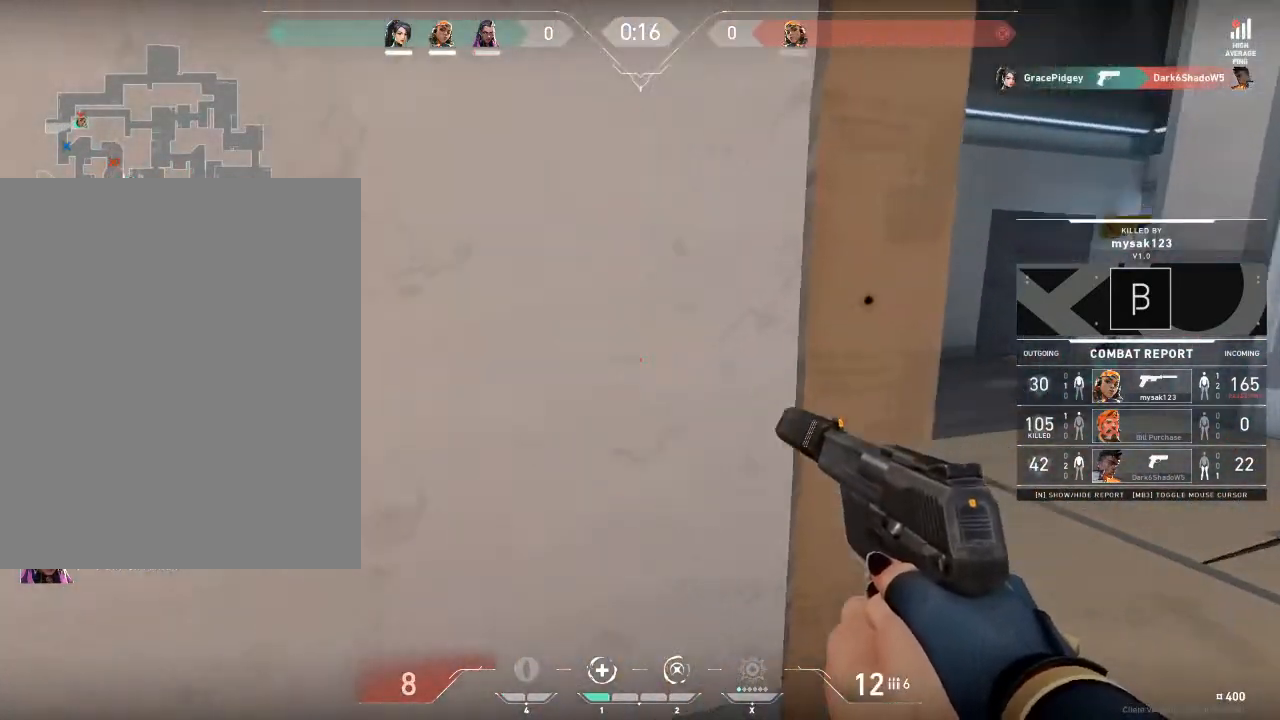
Gameplay with keyboard and mouse; each line is a JSON object with the keys and mouse buttons held at the frame after it. "events" lists presses ("down") and releases ("up") of "1", "2", "3", "4", "5", "a", "alt", "c", "caps_lock", "ctrl", "d", "e", "f", "g", "q", "r", "s", "shift", "space", "t", "tab", "v", "w", "x", "z", "mouse_left", "mouse_wheel" and "mouse_right" between this image and that frame as [ms after this image, input, new state], when the widget could be followed in between. "mouse_left", "mouse_wheel", "mouse_right" = the "left", "wheel", "right" buttons of the "mouse" list. No other keys are recorded. "wheel" means that the mouse wheel is clicked or scrolled. "mouse_move" is the direction in which the mouse moves at that frame (one of eight, or "still"), when it could be read.
{"keys": ["tab"], "mouse": [], "mouse_move": "still", "events": [[134, "tab", "down"]]}
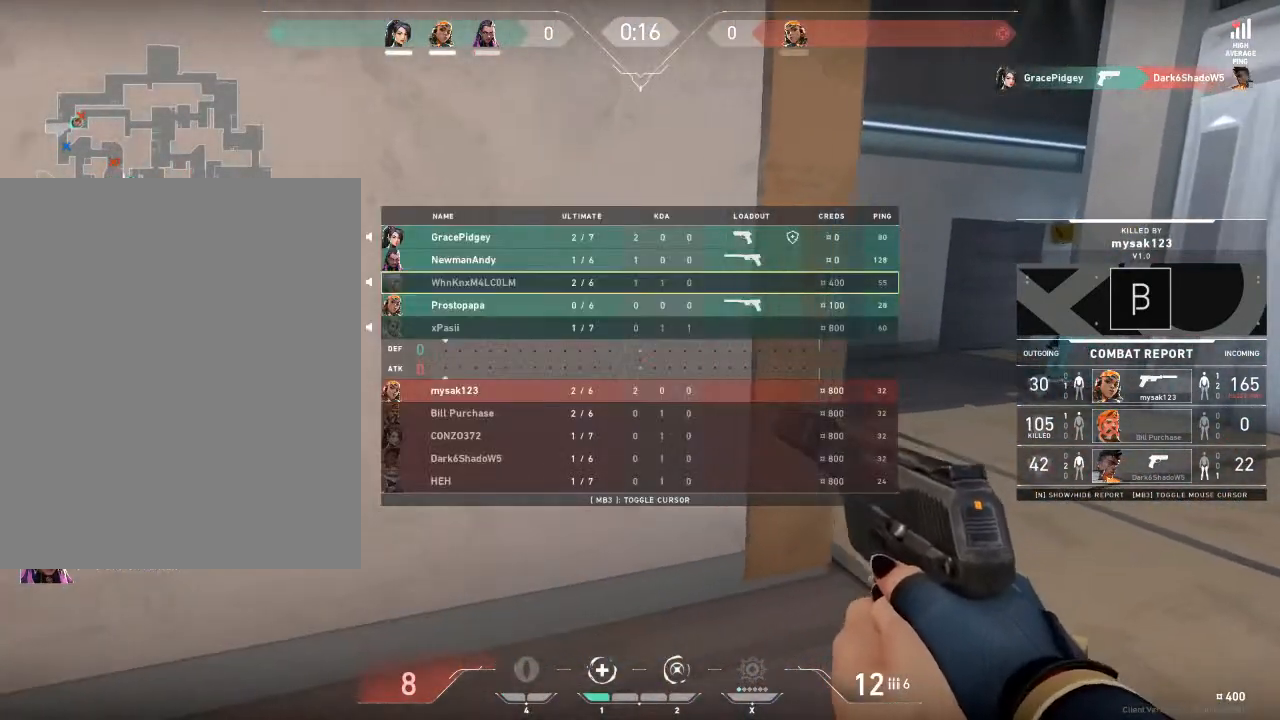
{"keys": ["tab"], "mouse": [], "mouse_move": "still", "events": []}
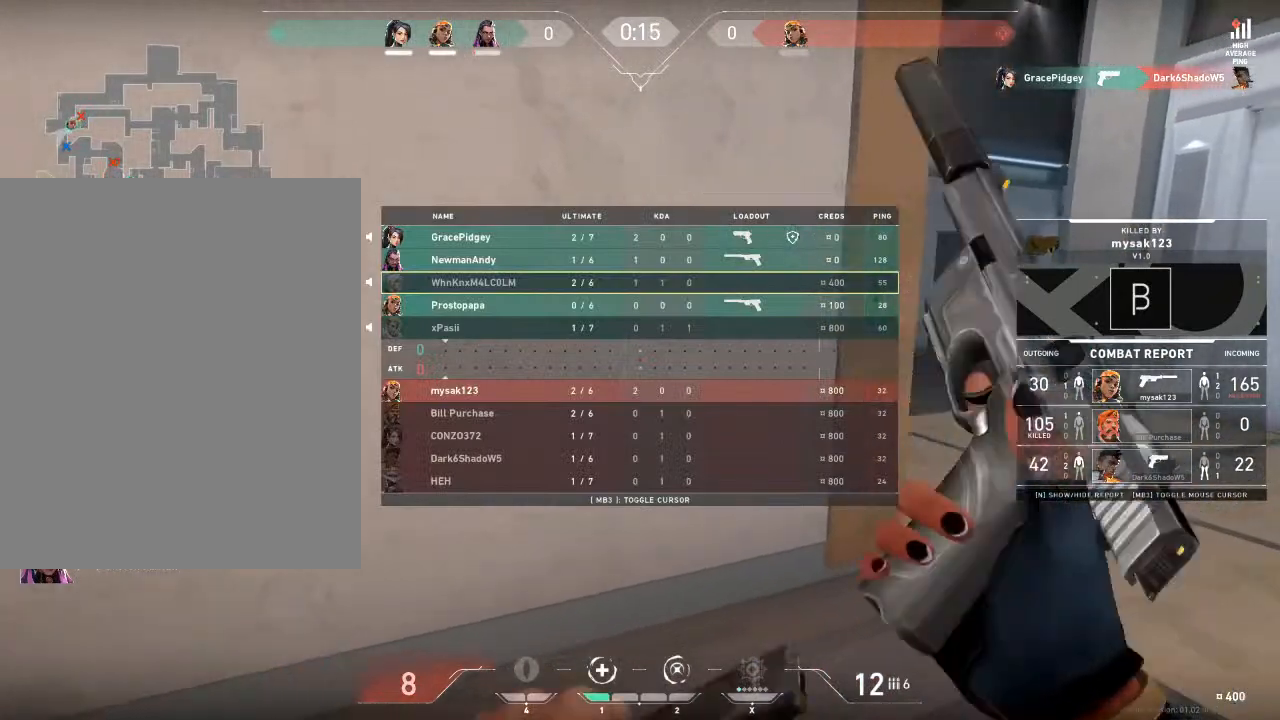
{"keys": ["tab"], "mouse": [], "mouse_move": "still", "events": []}
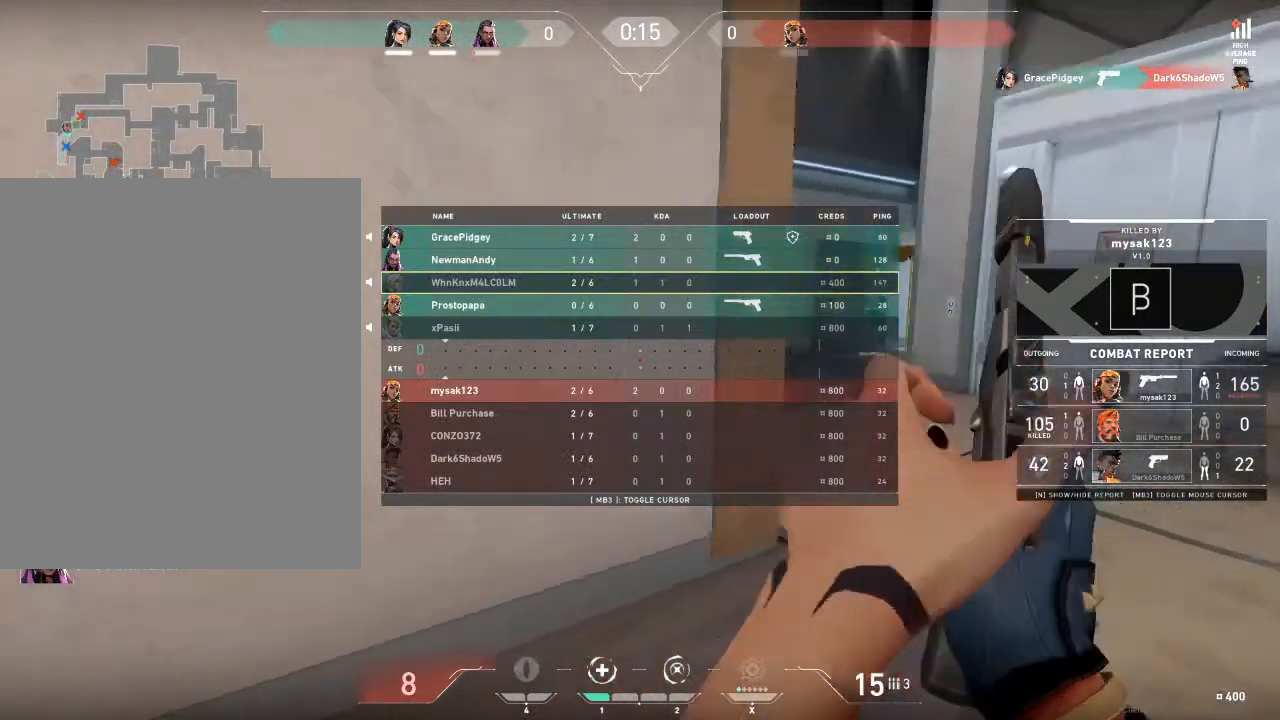
{"keys": ["tab"], "mouse": [], "mouse_move": "still", "events": []}
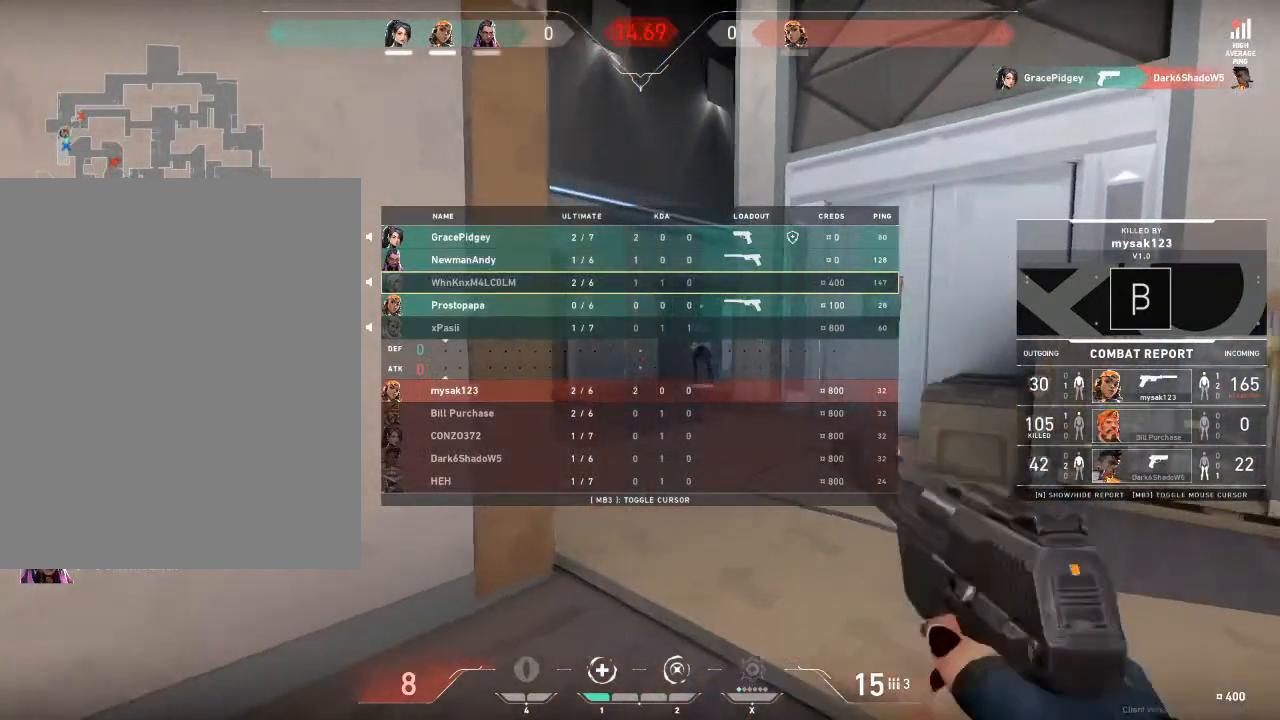
{"keys": ["tab"], "mouse": [], "mouse_move": "still", "events": []}
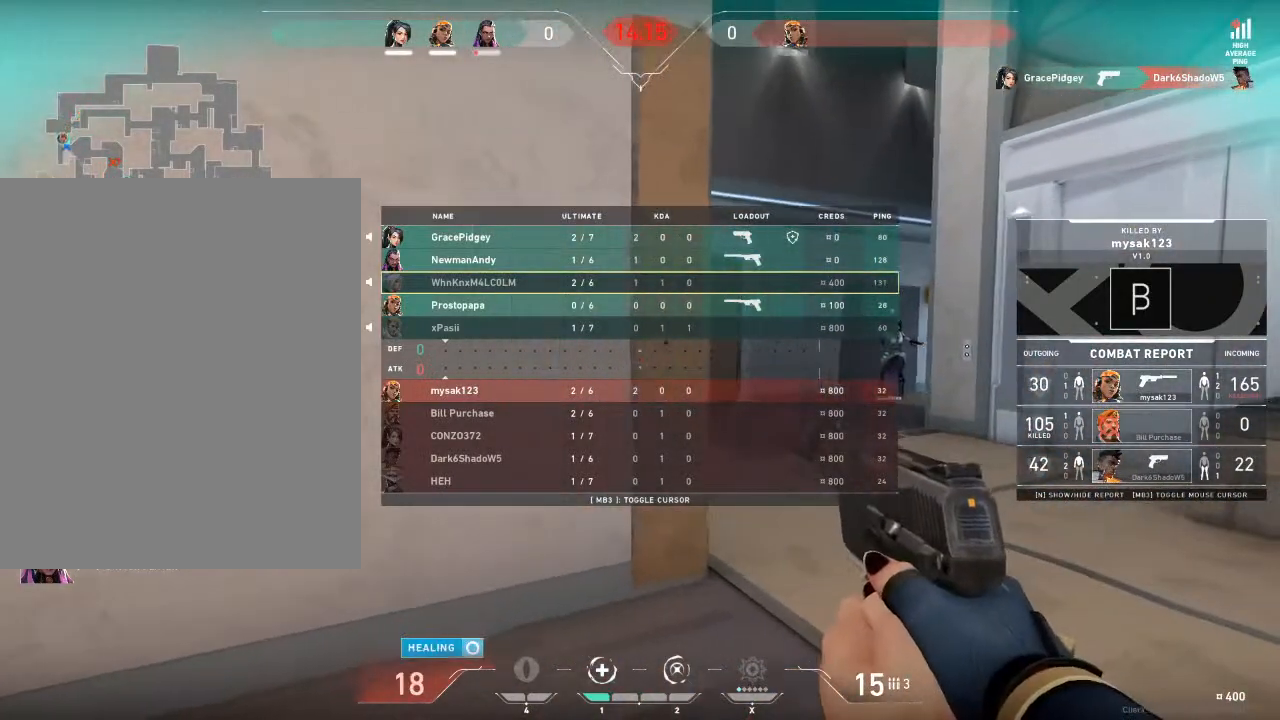
{"keys": [], "mouse": [], "mouse_move": "still", "events": [[267, "tab", "up"]]}
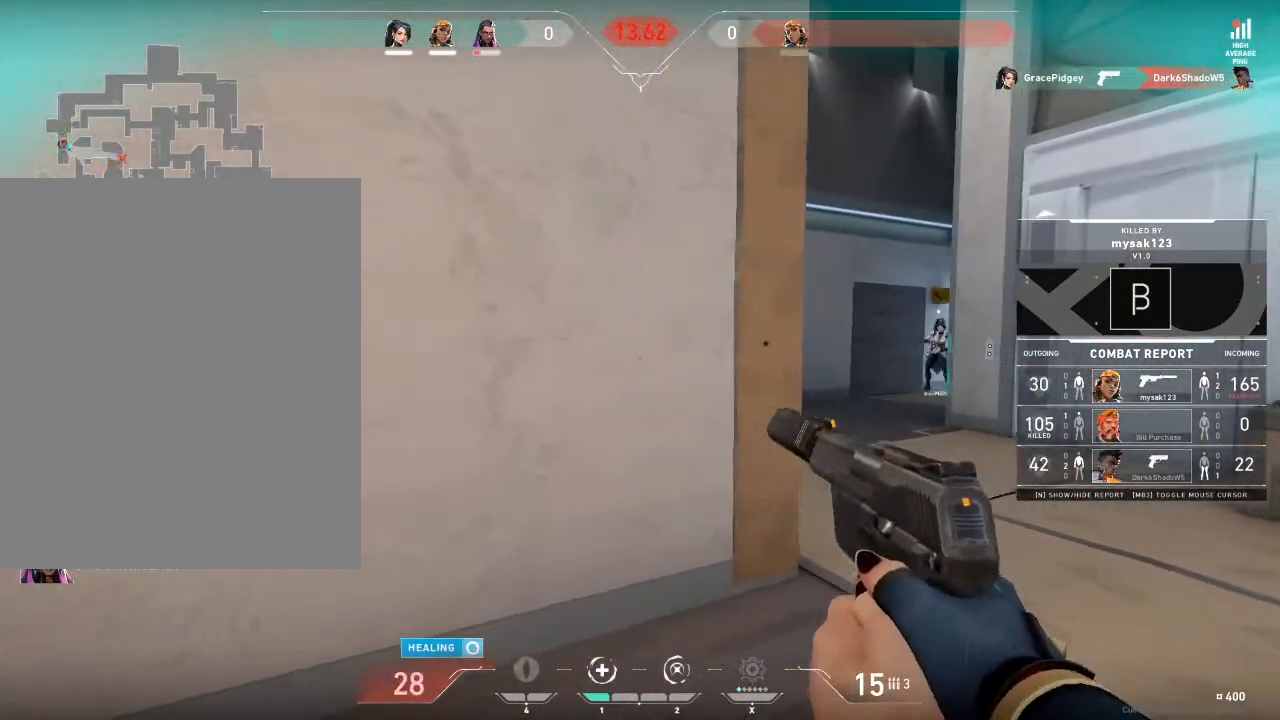
{"keys": ["tab"], "mouse": [], "mouse_move": "still", "events": [[167, "tab", "down"]]}